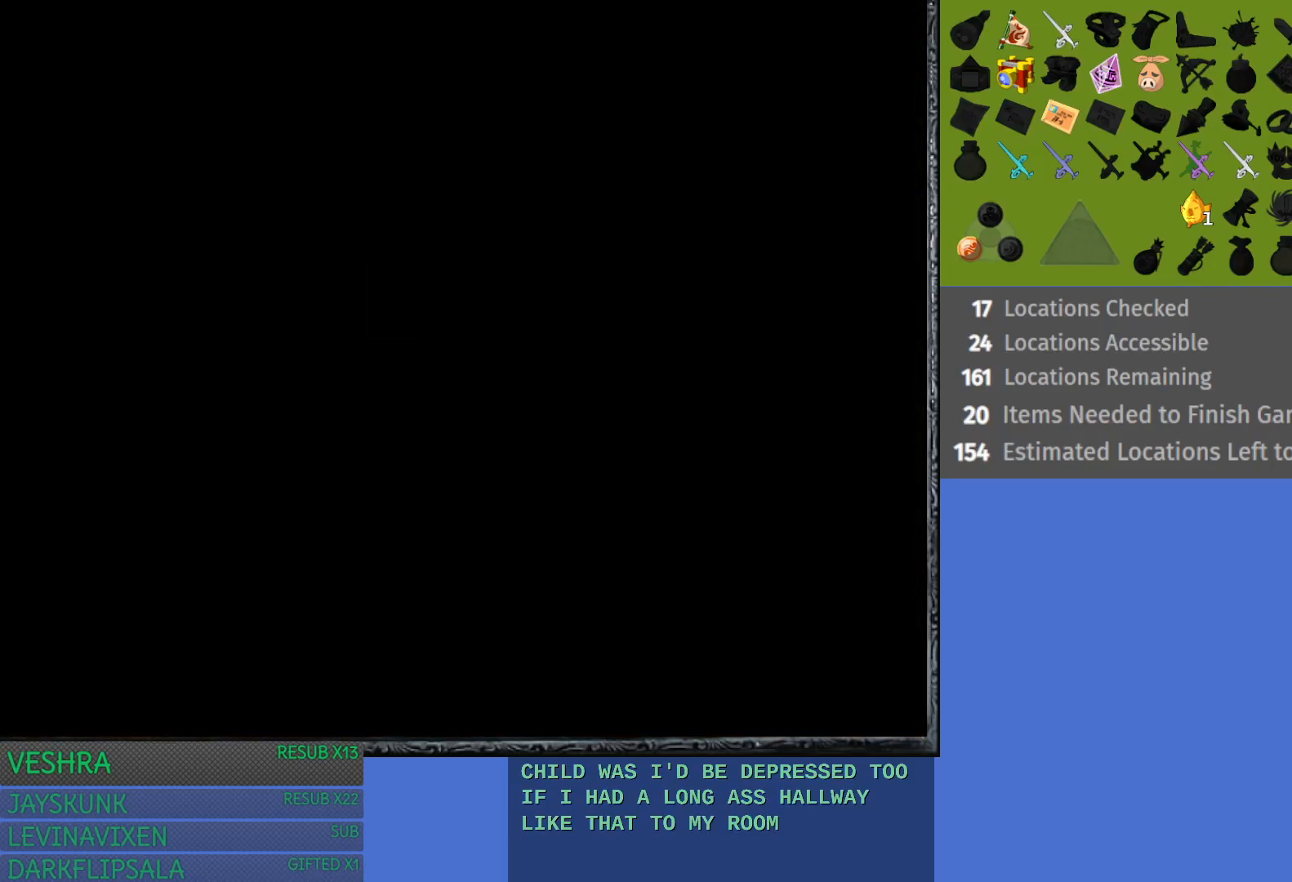
Gameplay with a controller (PlayStation layout); each line is a JSON object with the inputs held at the frame after it. "events" lists button and stick changes between this image and that frame as [ms after this image, input, new state], when the widget could be followed in between.
{"buttons": [], "left_stick": "center", "right_stick": "center", "events": []}
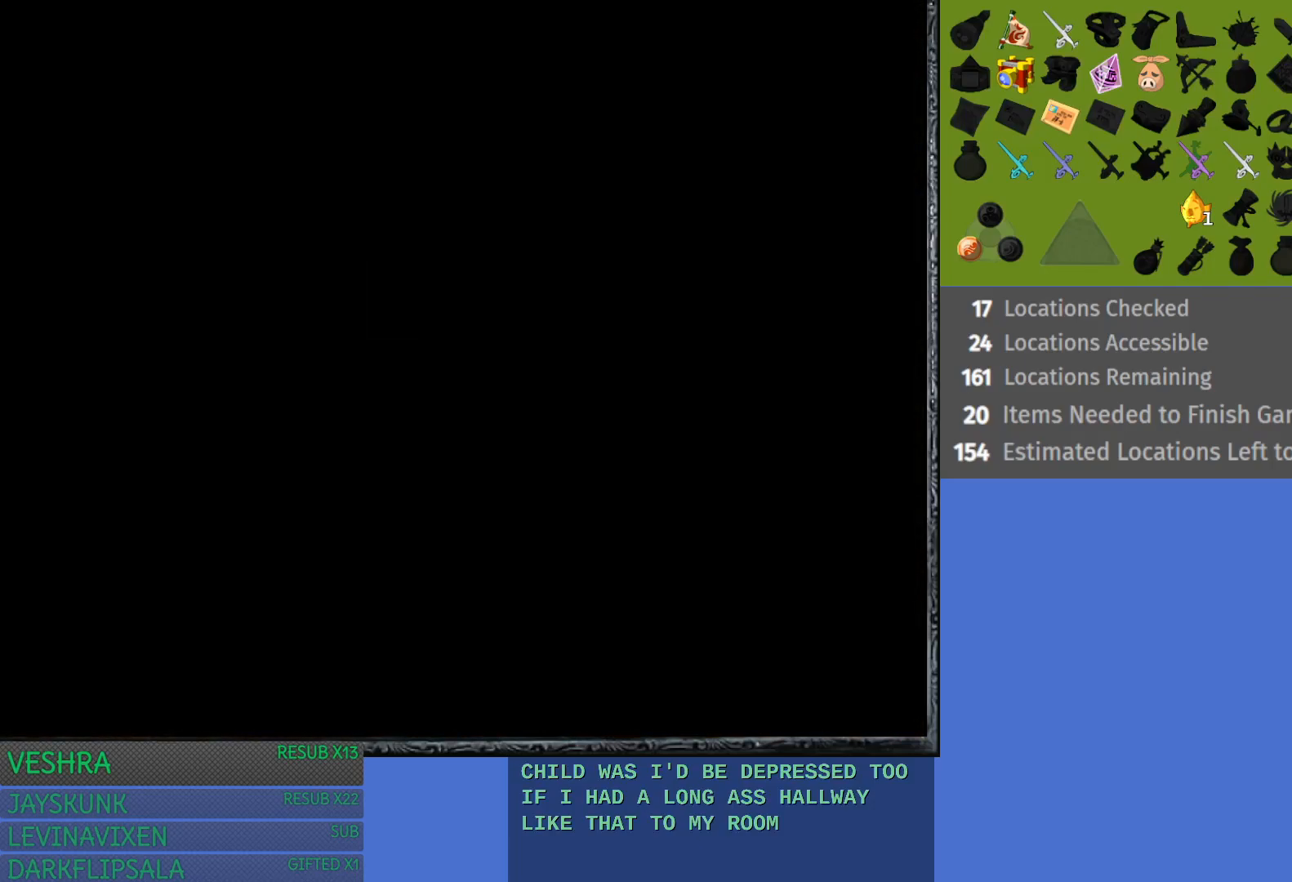
{"buttons": [], "left_stick": "up", "right_stick": "center", "events": [[200, "left_stick", "up"]]}
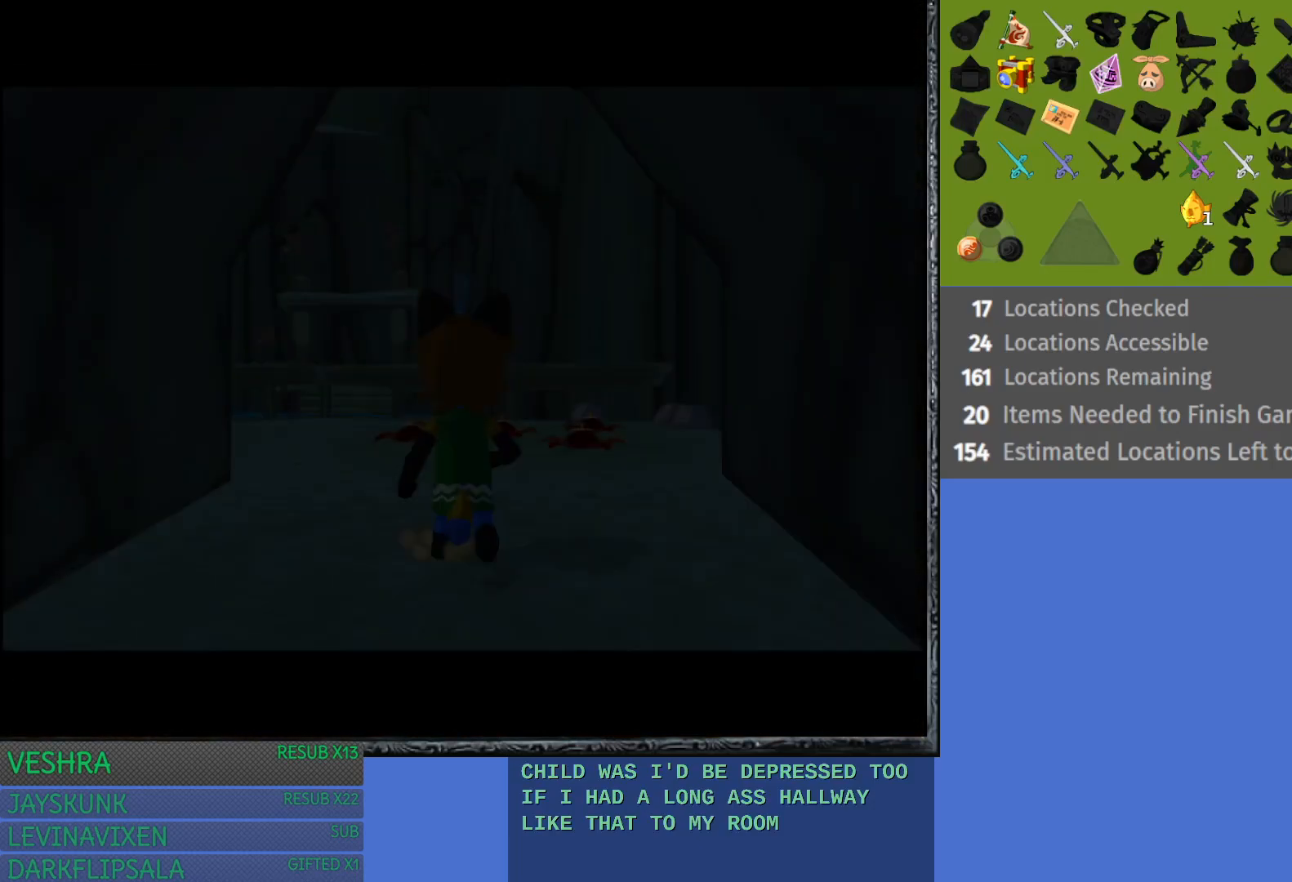
{"buttons": [], "left_stick": "up", "right_stick": "center", "events": []}
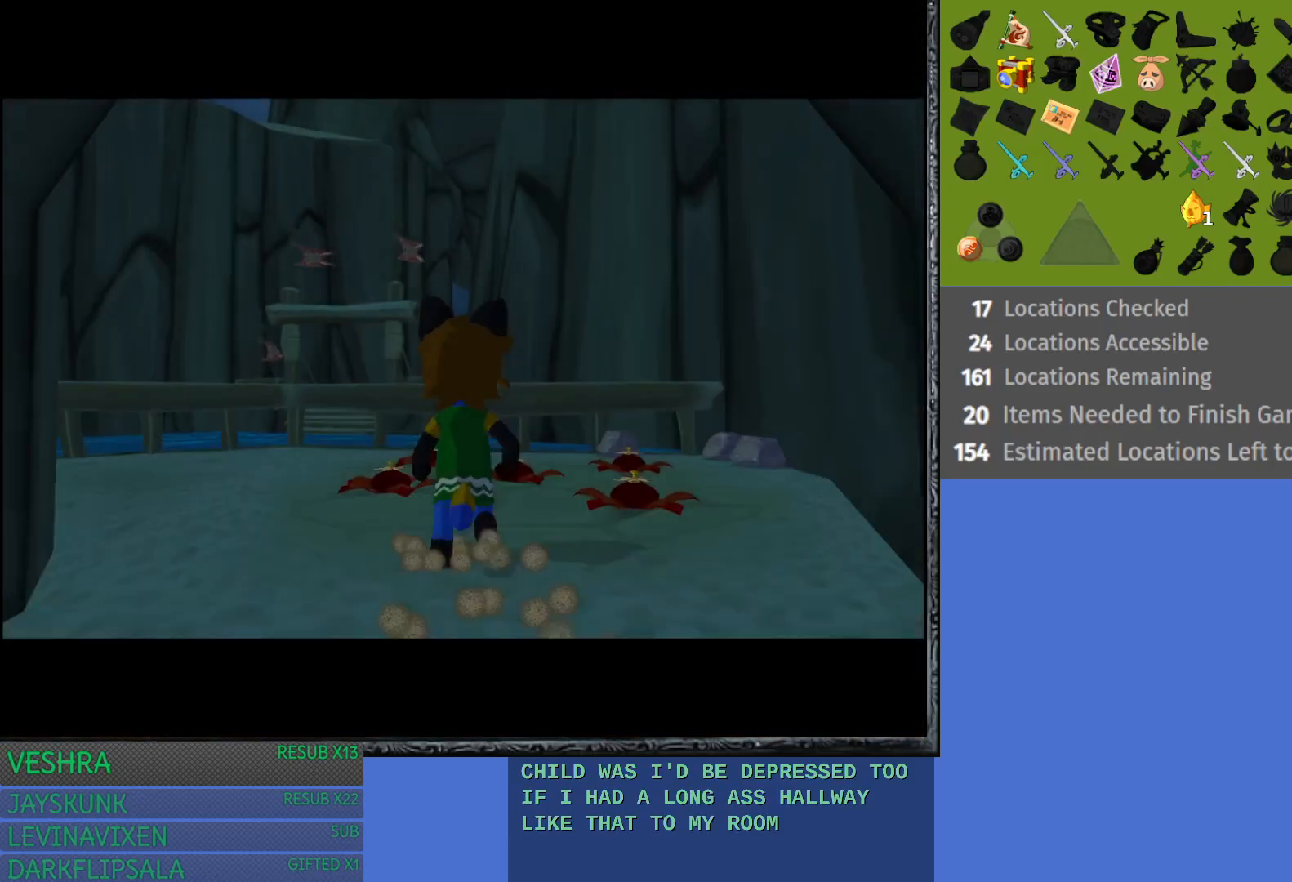
{"buttons": [], "left_stick": "up-left", "right_stick": "center", "events": [[33, "left_stick", "center"], [250, "left_stick", "up"], [350, "left_stick", "up-left"]]}
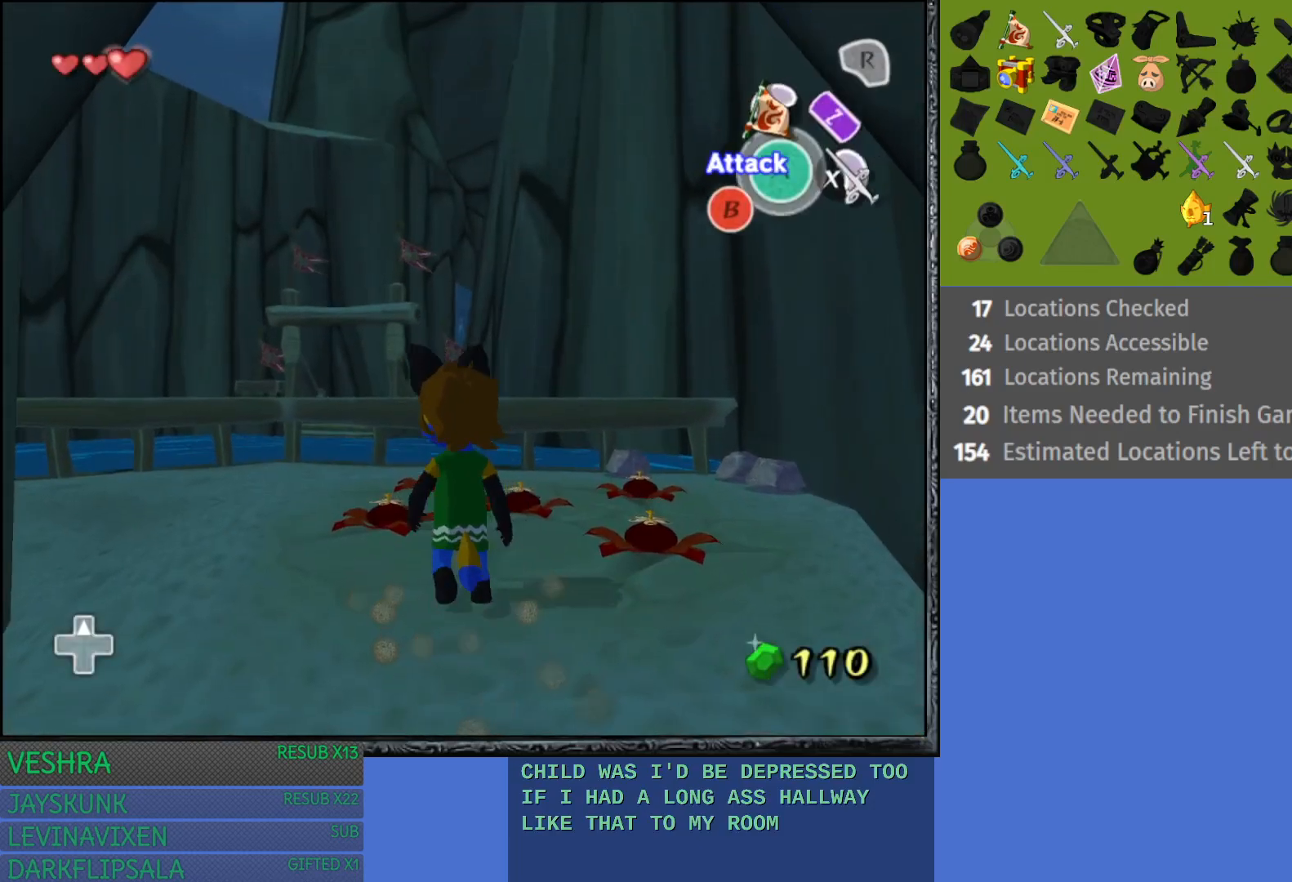
{"buttons": ["CROSS"], "left_stick": "up-left", "right_stick": "center", "events": [[483, "CROSS", "down"]]}
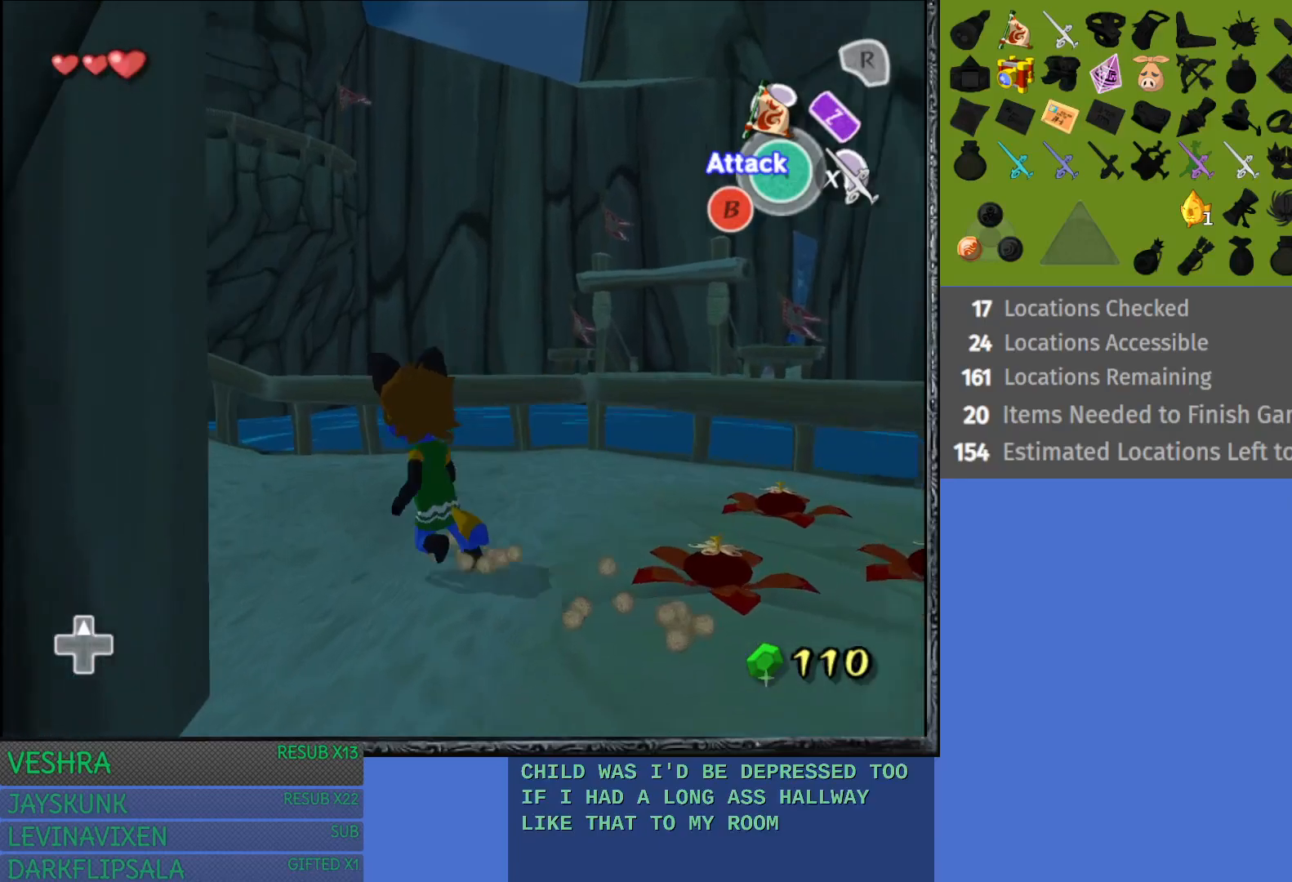
{"buttons": ["CROSS"], "left_stick": "up", "right_stick": "center", "events": [[150, "CROSS", "up"], [217, "CROSS", "down"], [333, "CROSS", "up"], [383, "left_stick", "up"], [433, "CROSS", "down"]]}
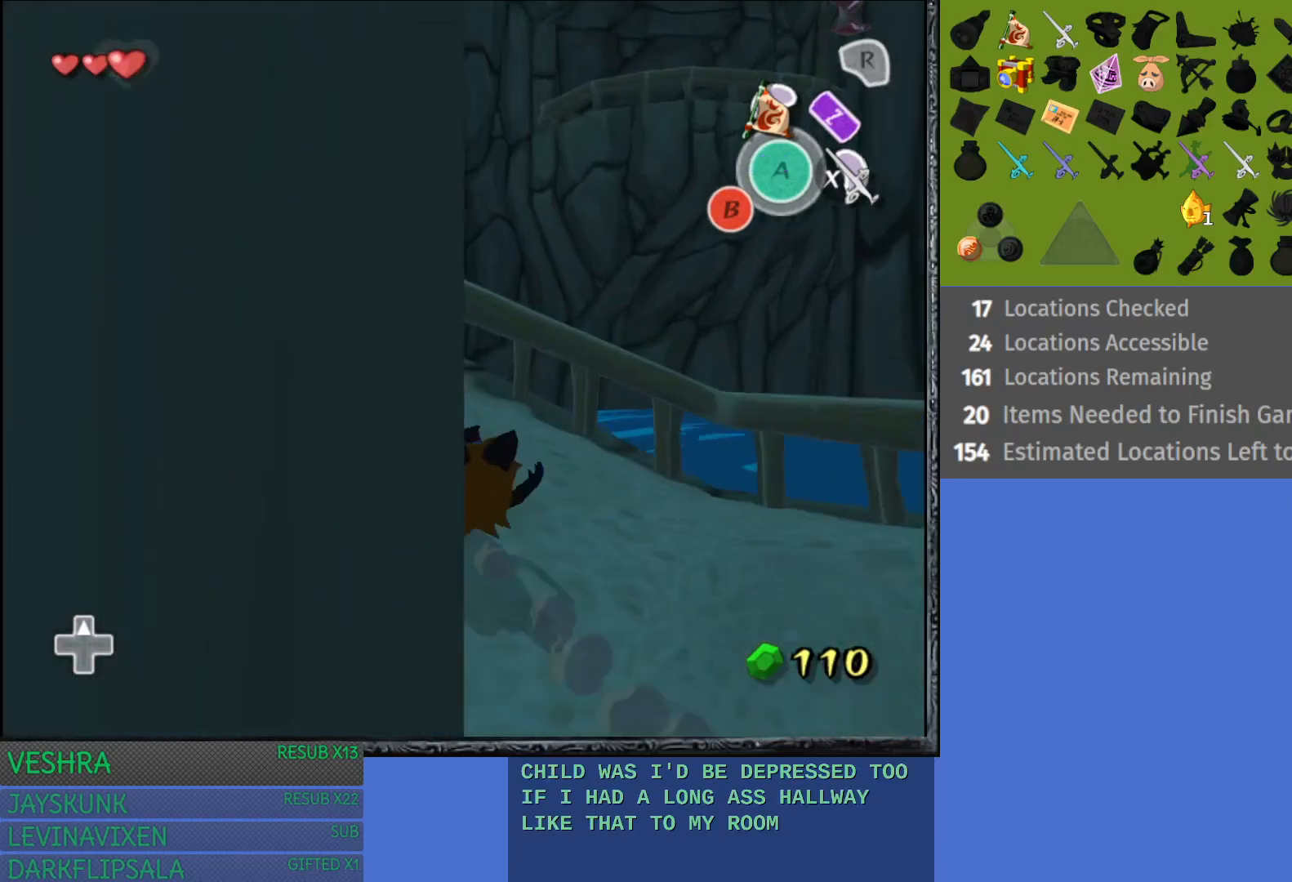
{"buttons": ["CROSS"], "left_stick": "up-left", "right_stick": "center", "events": [[33, "CROSS", "up"], [117, "CROSS", "down"], [217, "CROSS", "up"], [300, "CROSS", "down"], [300, "left_stick", "up-left"], [417, "CROSS", "up"], [483, "CROSS", "down"]]}
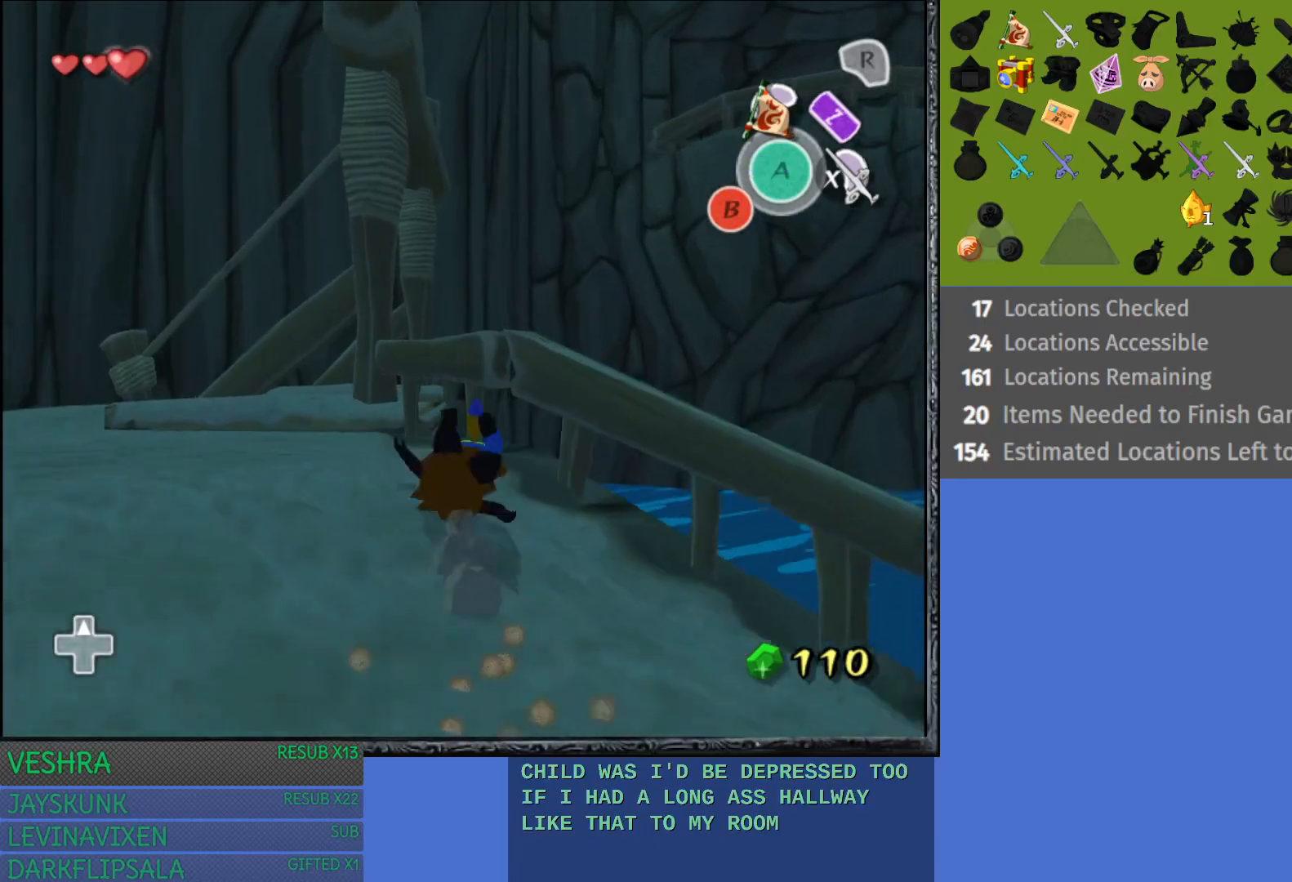
{"buttons": [], "left_stick": "up-left", "right_stick": "center", "events": [[100, "CROSS", "up"], [200, "CROSS", "down"], [283, "CROSS", "up"], [383, "CROSS", "down"], [500, "CROSS", "up"]]}
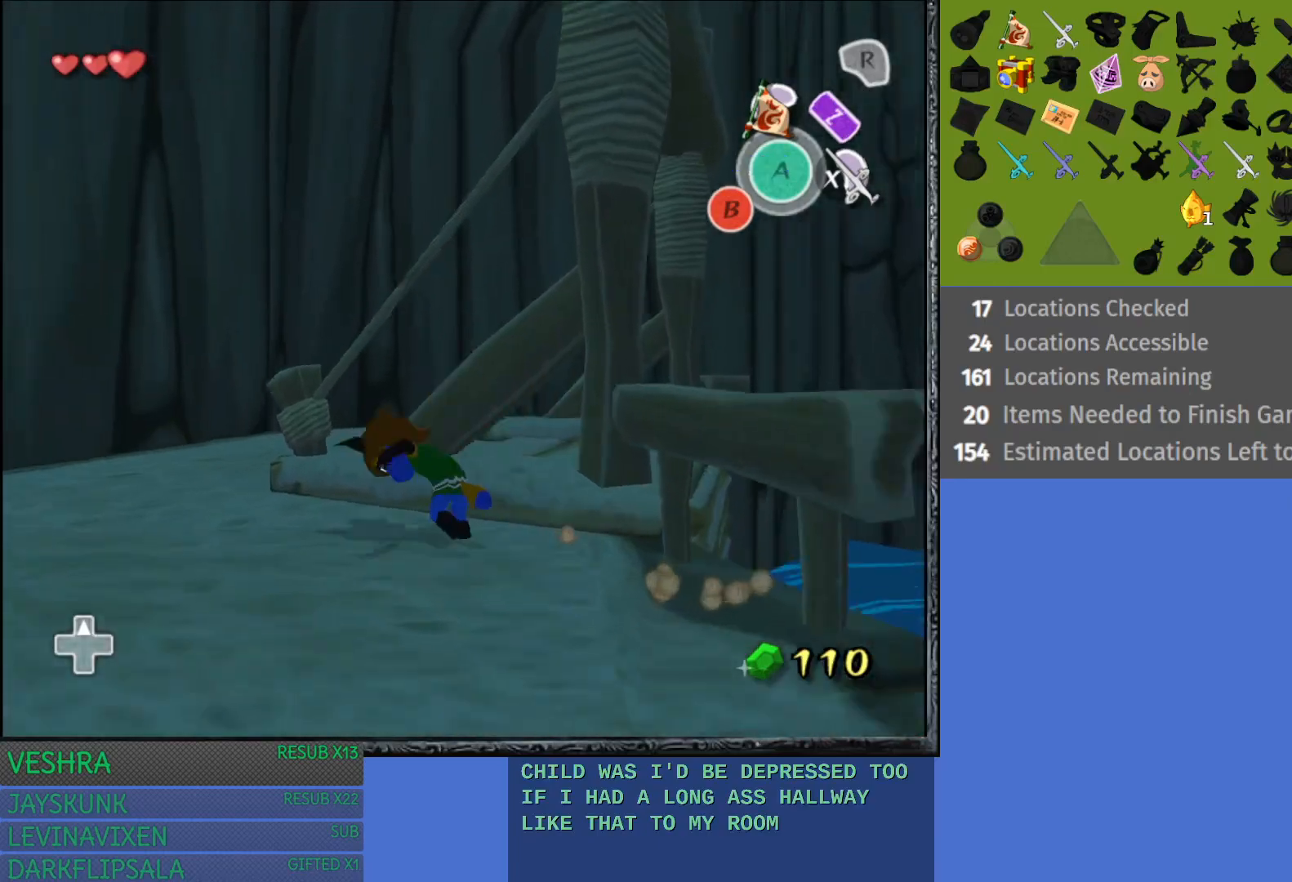
{"buttons": [], "left_stick": "right", "right_stick": "center", "events": [[83, "CROSS", "down"], [200, "CROSS", "up"], [267, "left_stick", "up"], [367, "left_stick", "up-right"], [483, "left_stick", "right"]]}
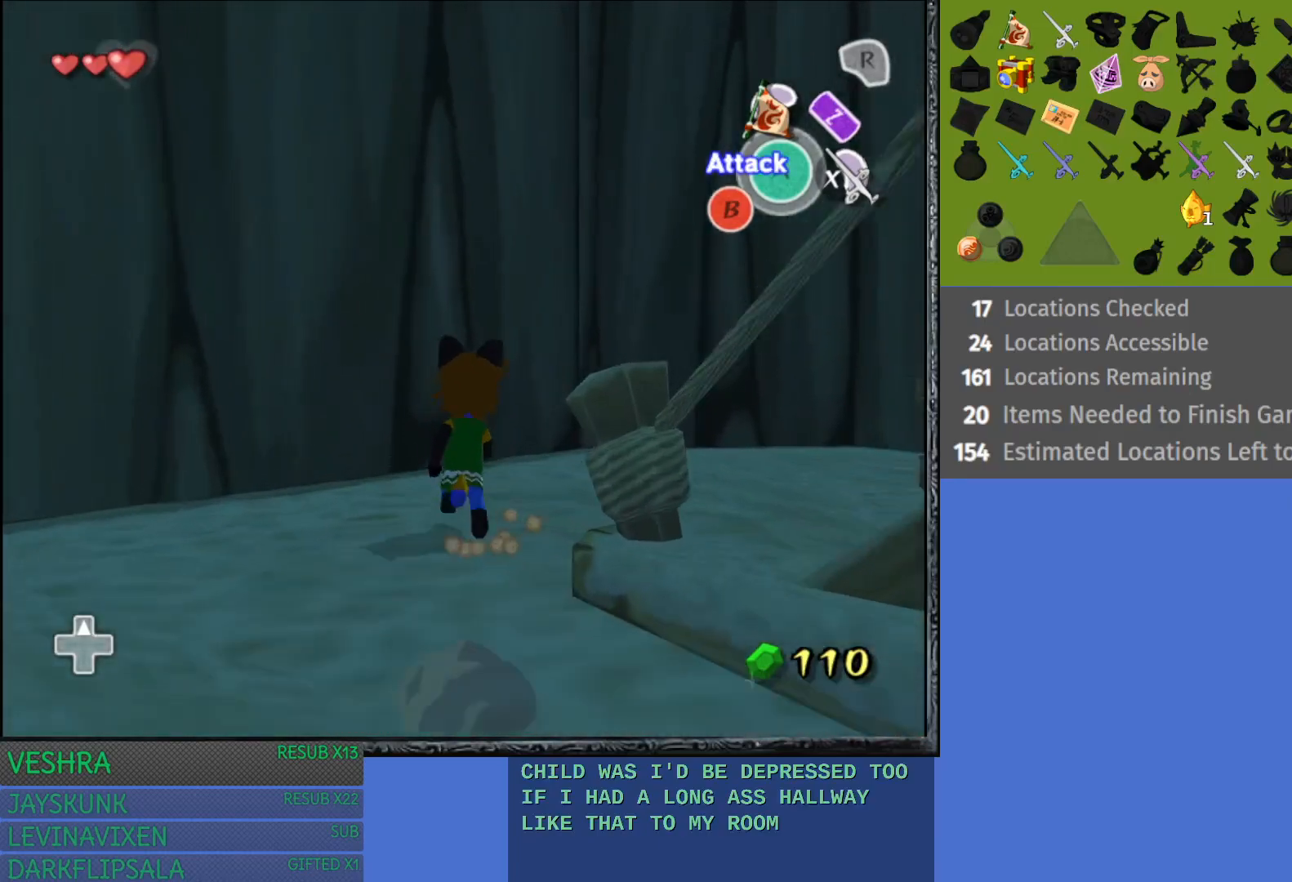
{"buttons": ["CROSS"], "left_stick": "right", "right_stick": "center", "events": [[383, "CROSS", "down"]]}
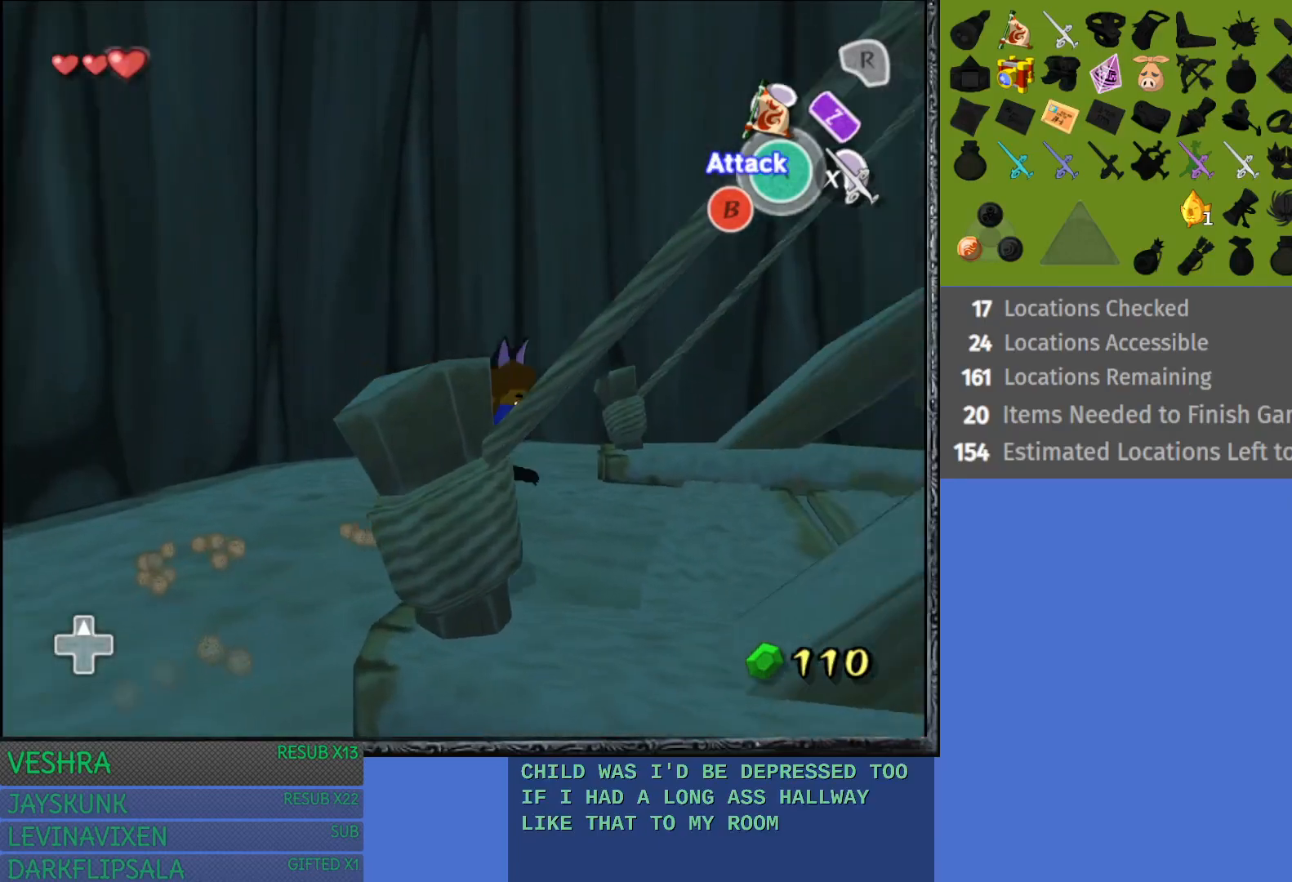
{"buttons": ["CROSS"], "left_stick": "up-right", "right_stick": "center", "events": [[33, "CROSS", "up"], [100, "CROSS", "down"], [200, "CROSS", "up"], [283, "left_stick", "up-right"], [300, "CROSS", "down"], [417, "CROSS", "up"], [467, "CROSS", "down"]]}
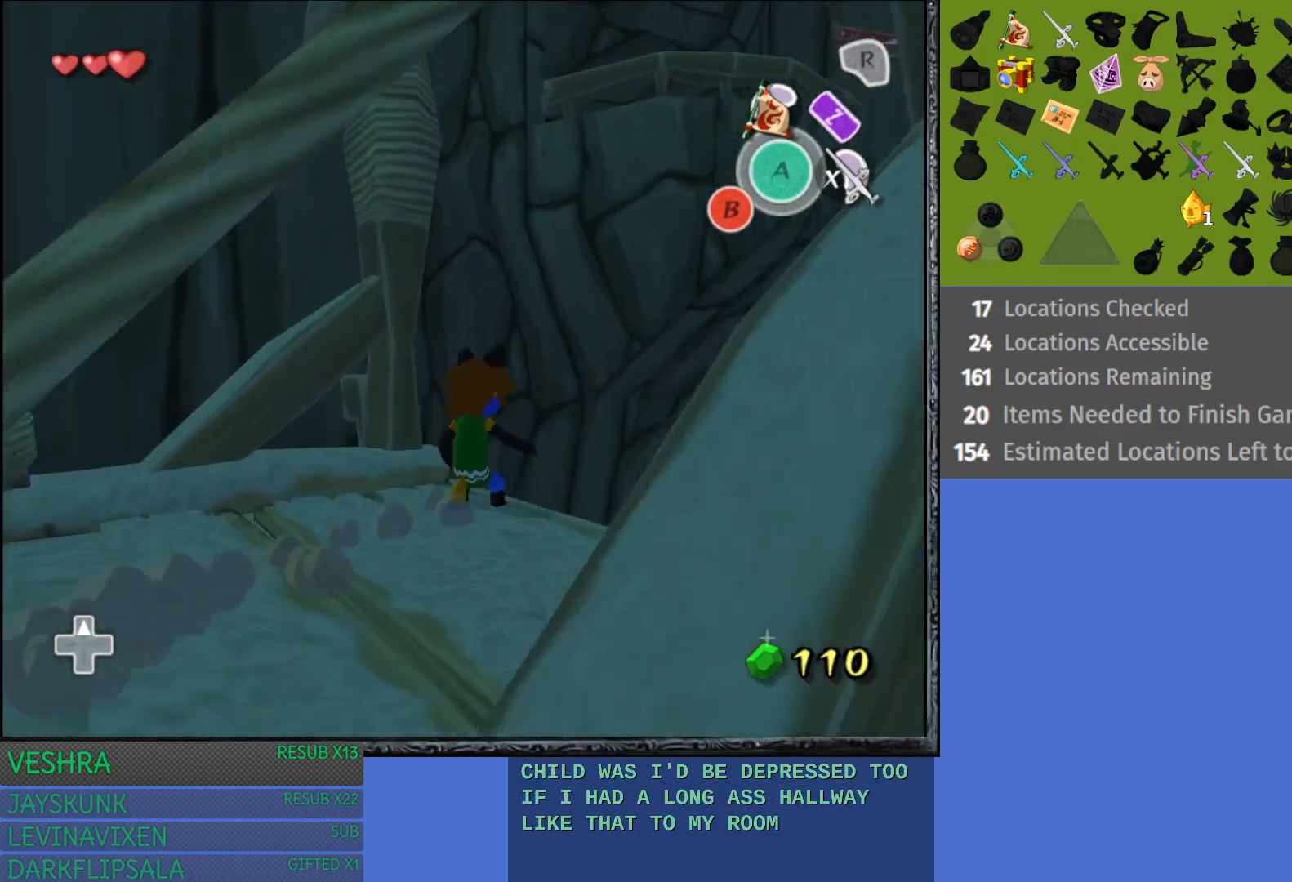
{"buttons": [], "left_stick": "up-right", "right_stick": "center", "events": [[67, "CROSS", "up"]]}
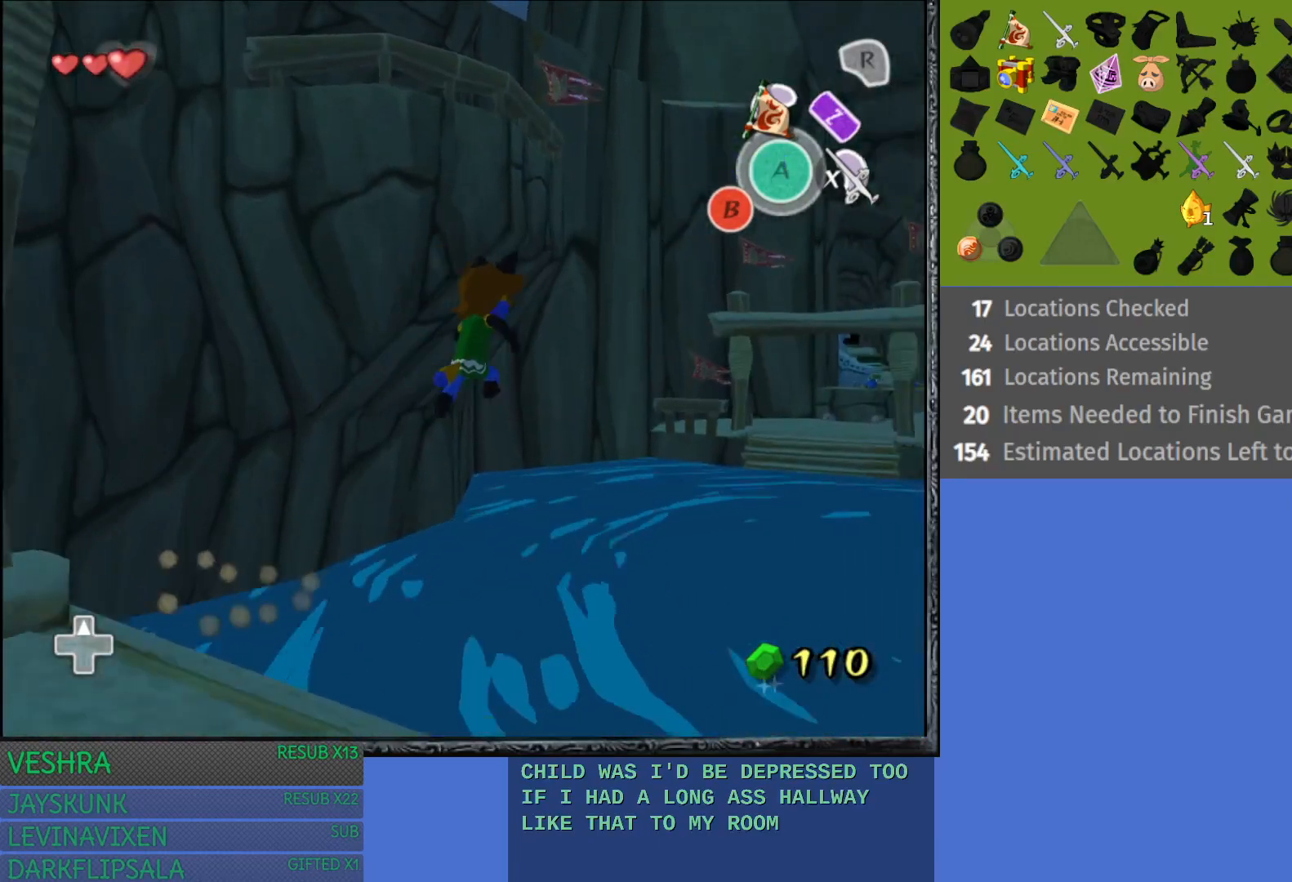
{"buttons": [], "left_stick": "up-right", "right_stick": "center", "events": []}
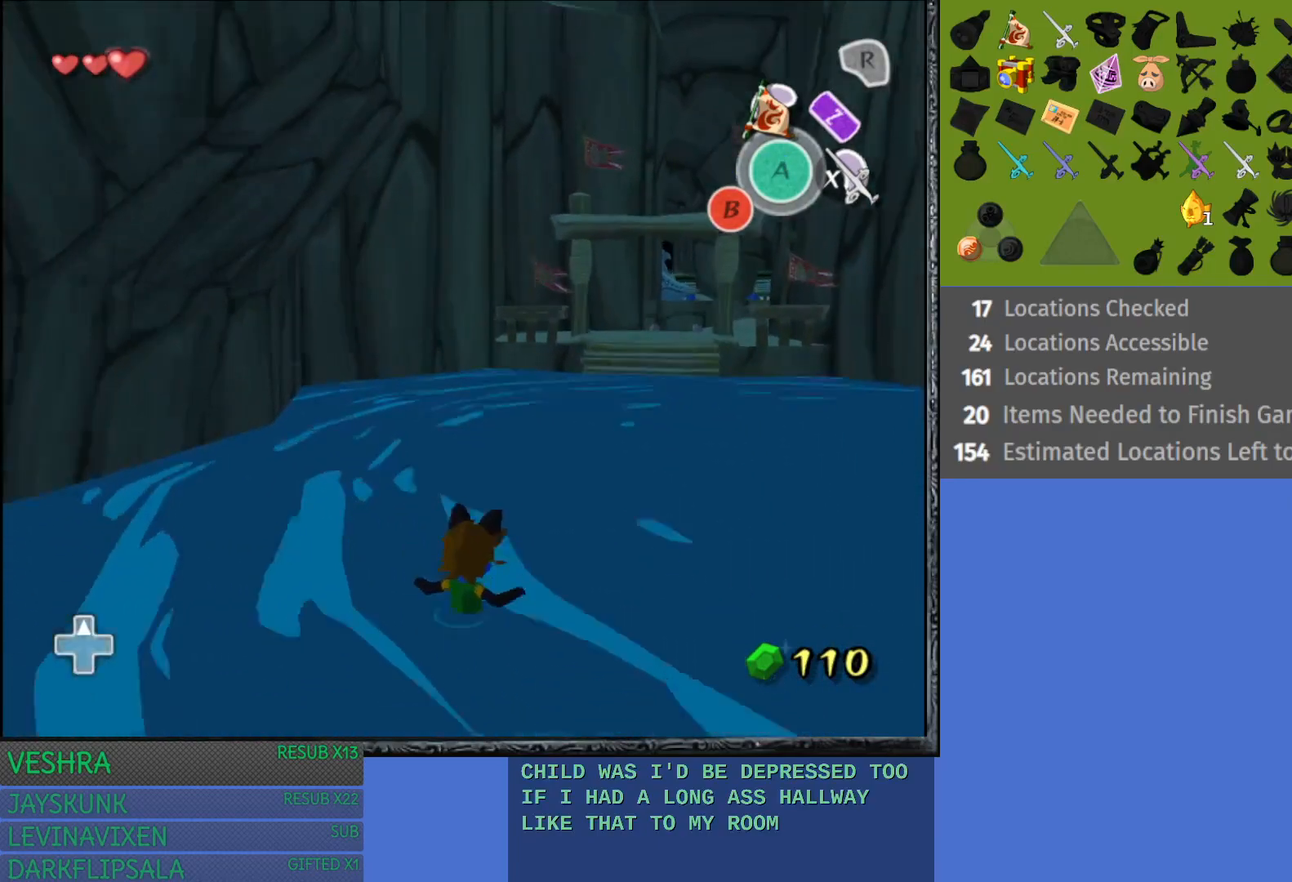
{"buttons": [], "left_stick": "up-right", "right_stick": "center", "events": []}
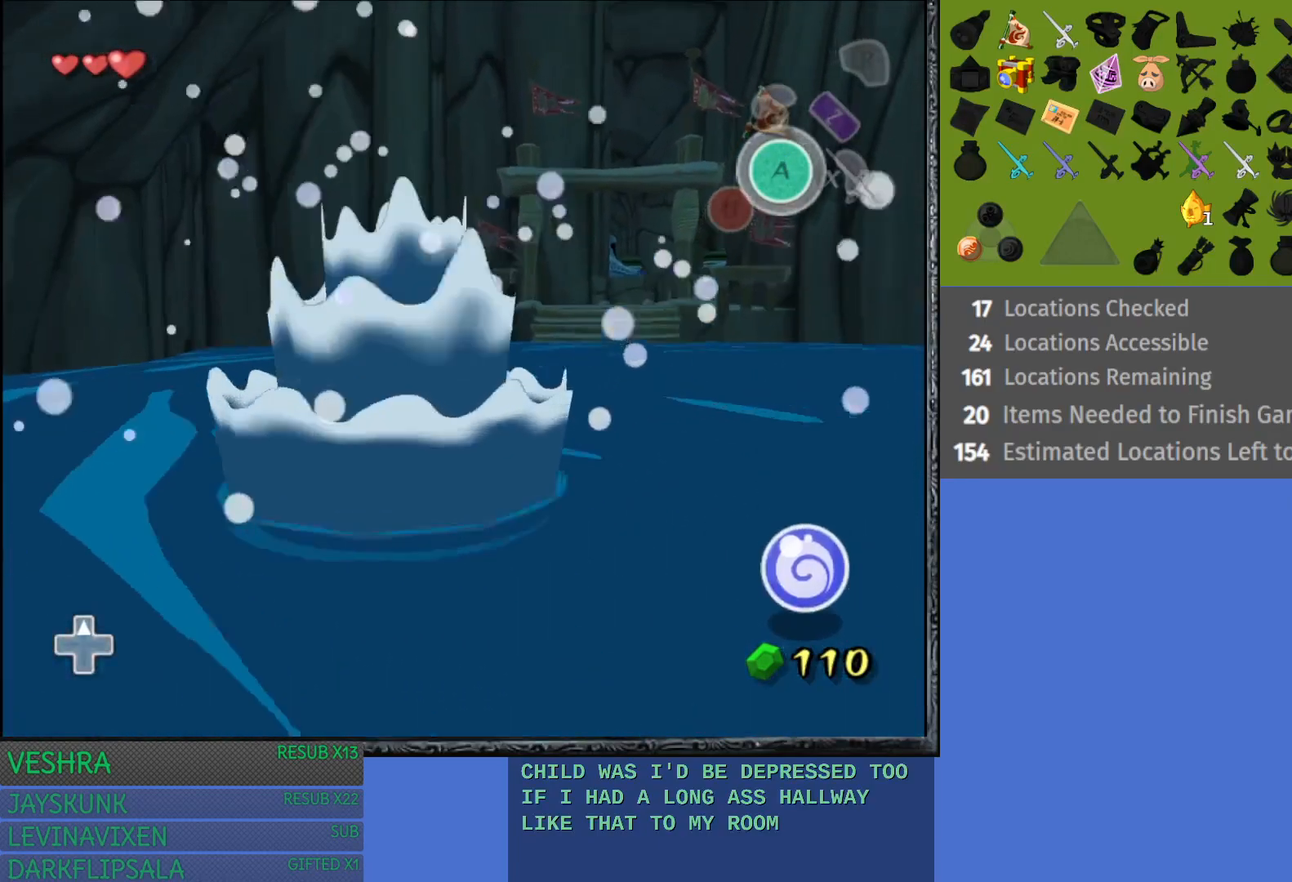
{"buttons": [], "left_stick": "up-right", "right_stick": "center", "events": []}
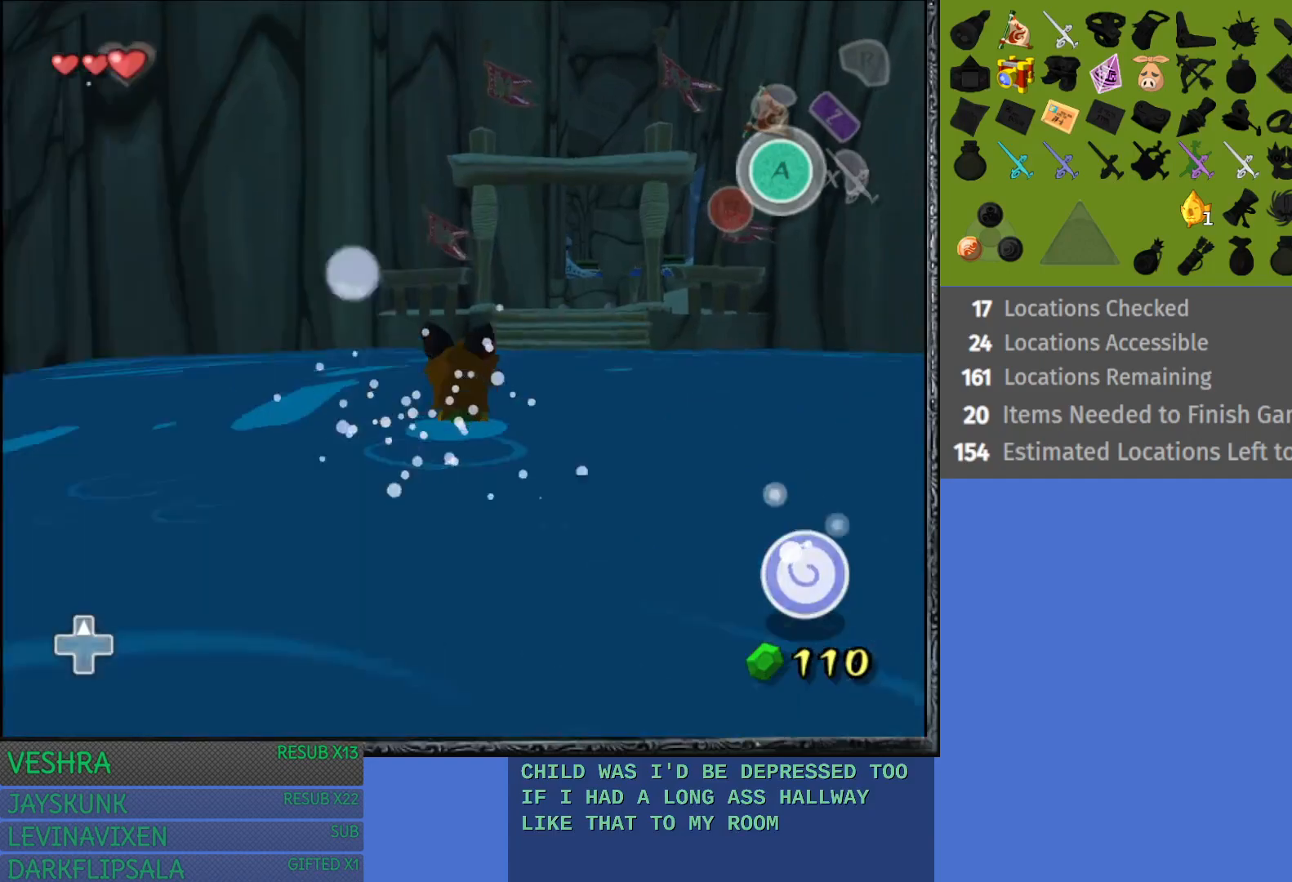
{"buttons": [], "left_stick": "up-right", "right_stick": "center", "events": []}
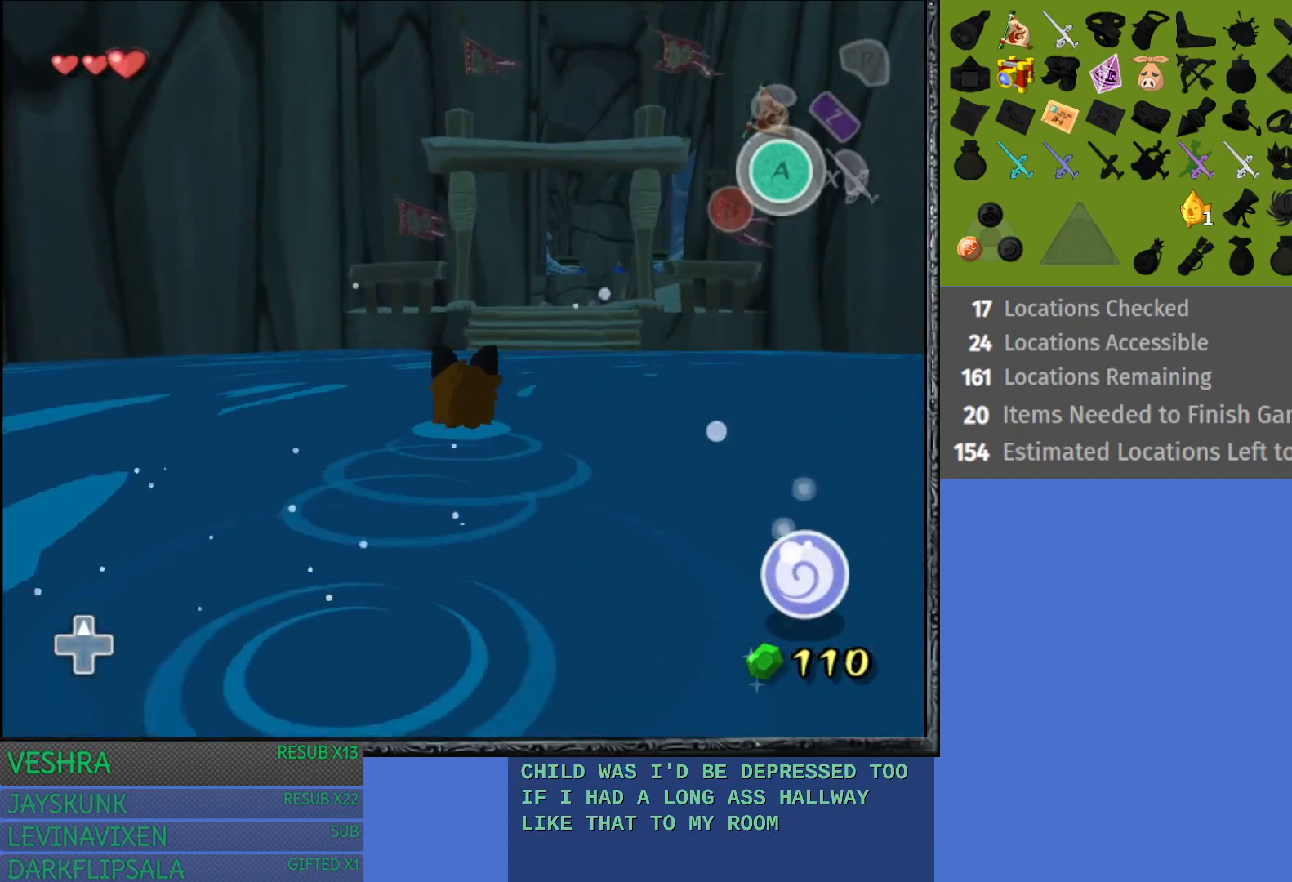
{"buttons": [], "left_stick": "up-right", "right_stick": "center", "events": []}
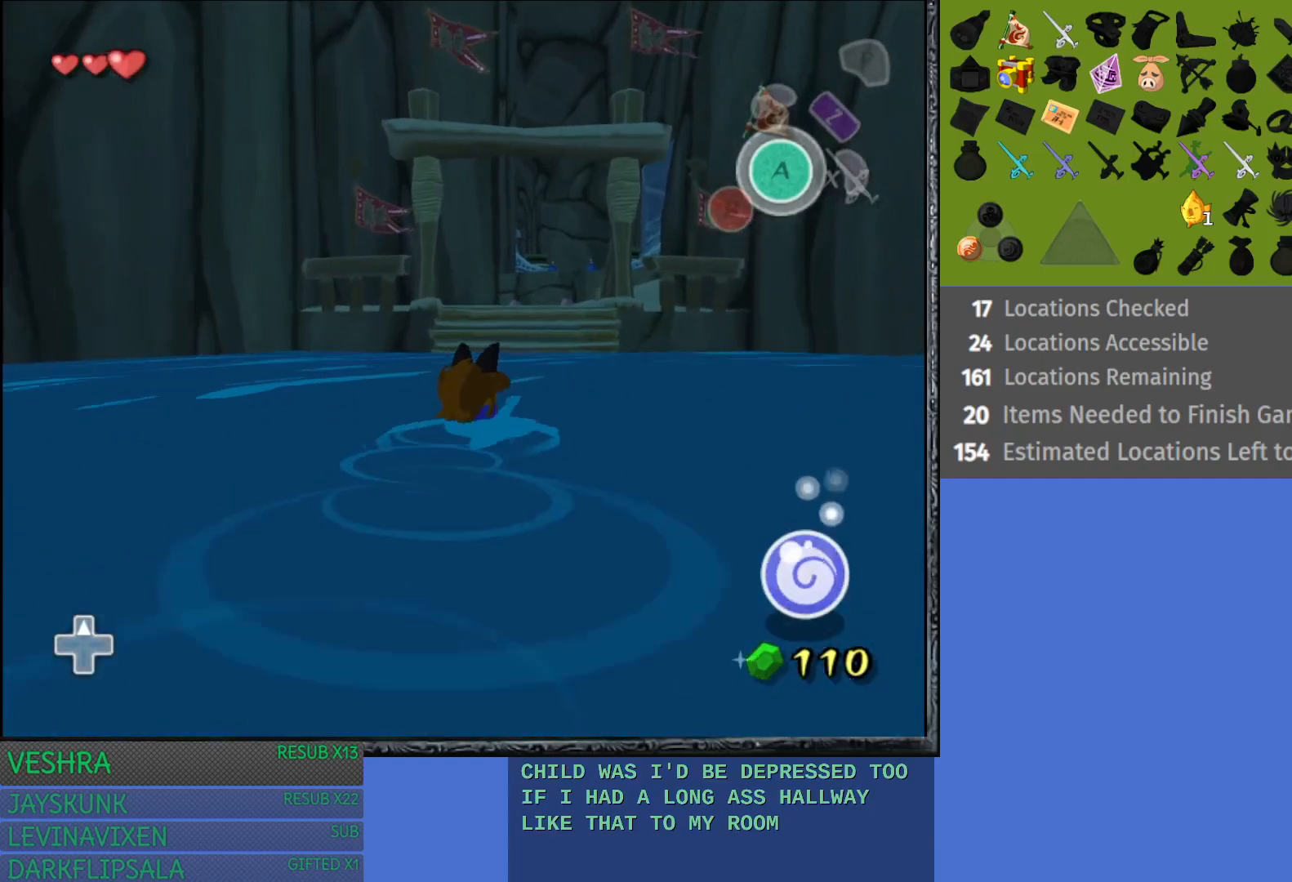
{"buttons": [], "left_stick": "up-right", "right_stick": "center", "events": []}
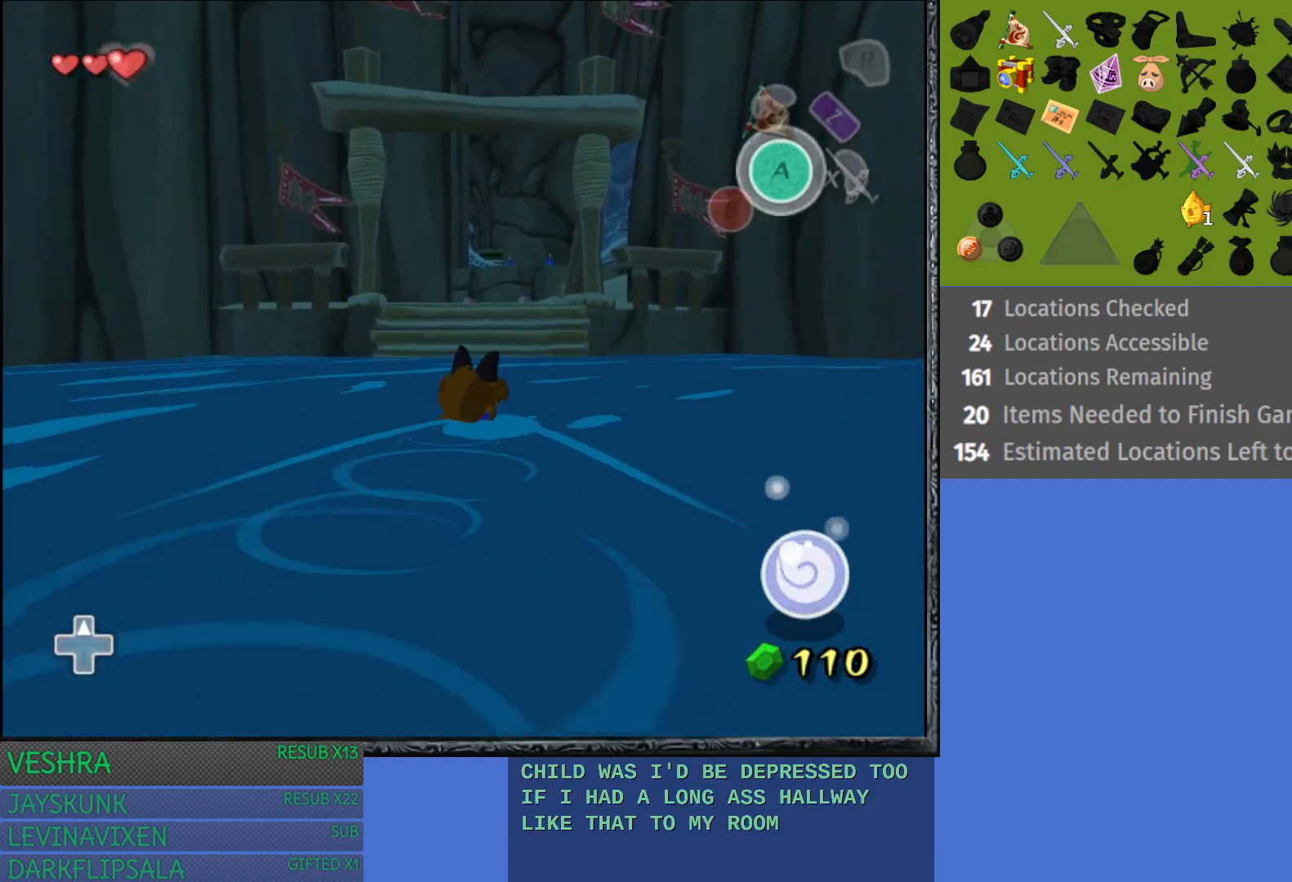
{"buttons": [], "left_stick": "up", "right_stick": "center", "events": [[33, "left_stick", "up"]]}
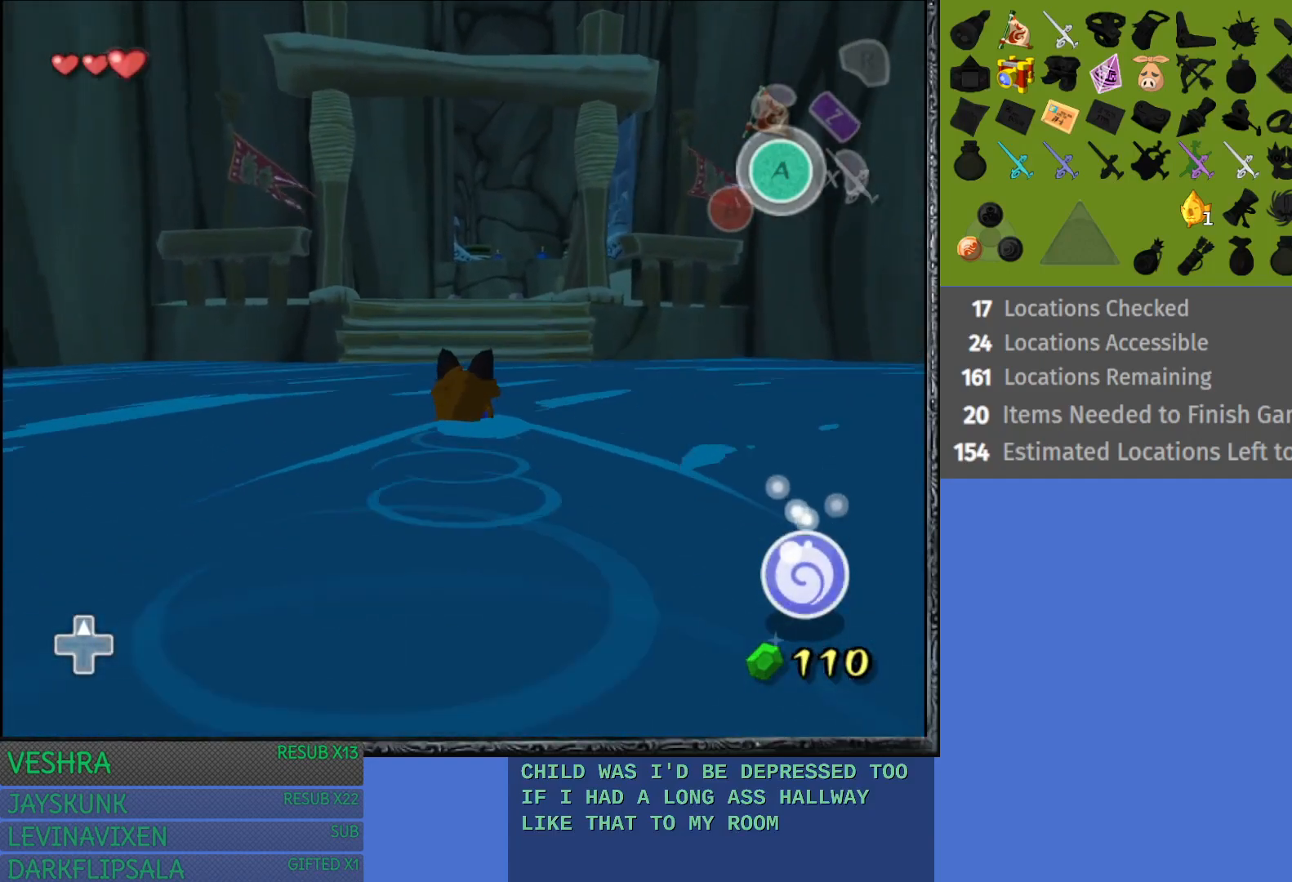
{"buttons": [], "left_stick": "up", "right_stick": "center", "events": []}
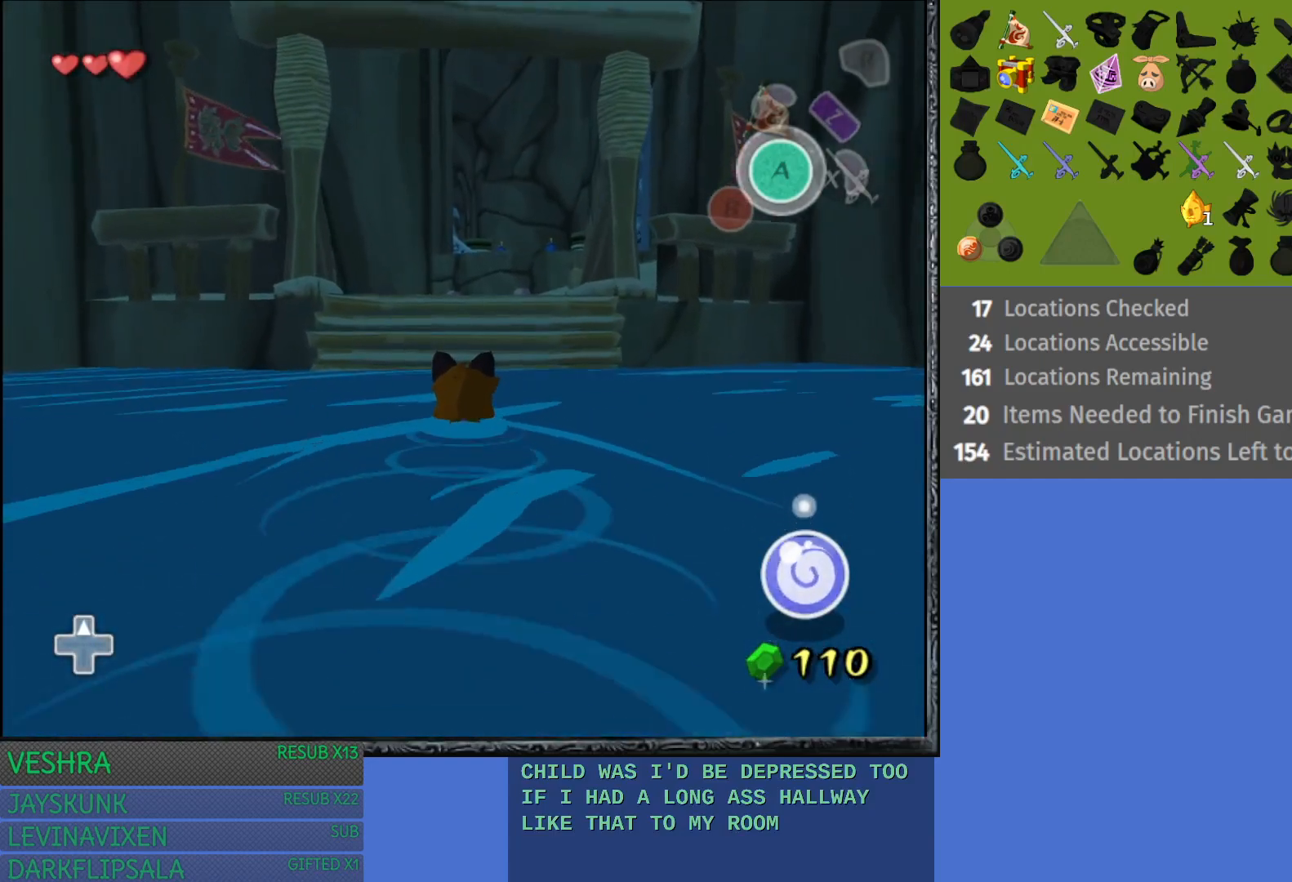
{"buttons": [], "left_stick": "up", "right_stick": "center", "events": []}
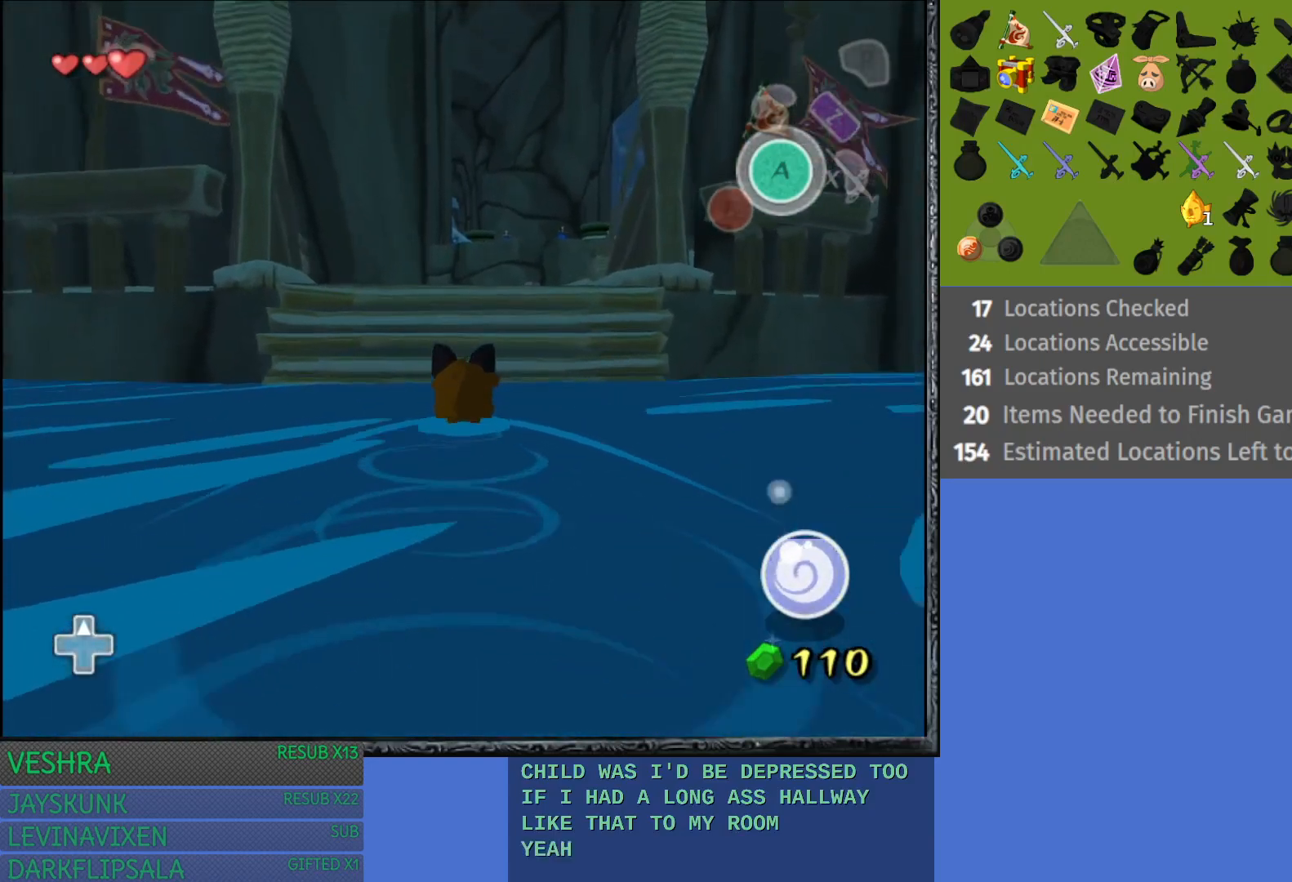
{"buttons": [], "left_stick": "up", "right_stick": "center", "events": []}
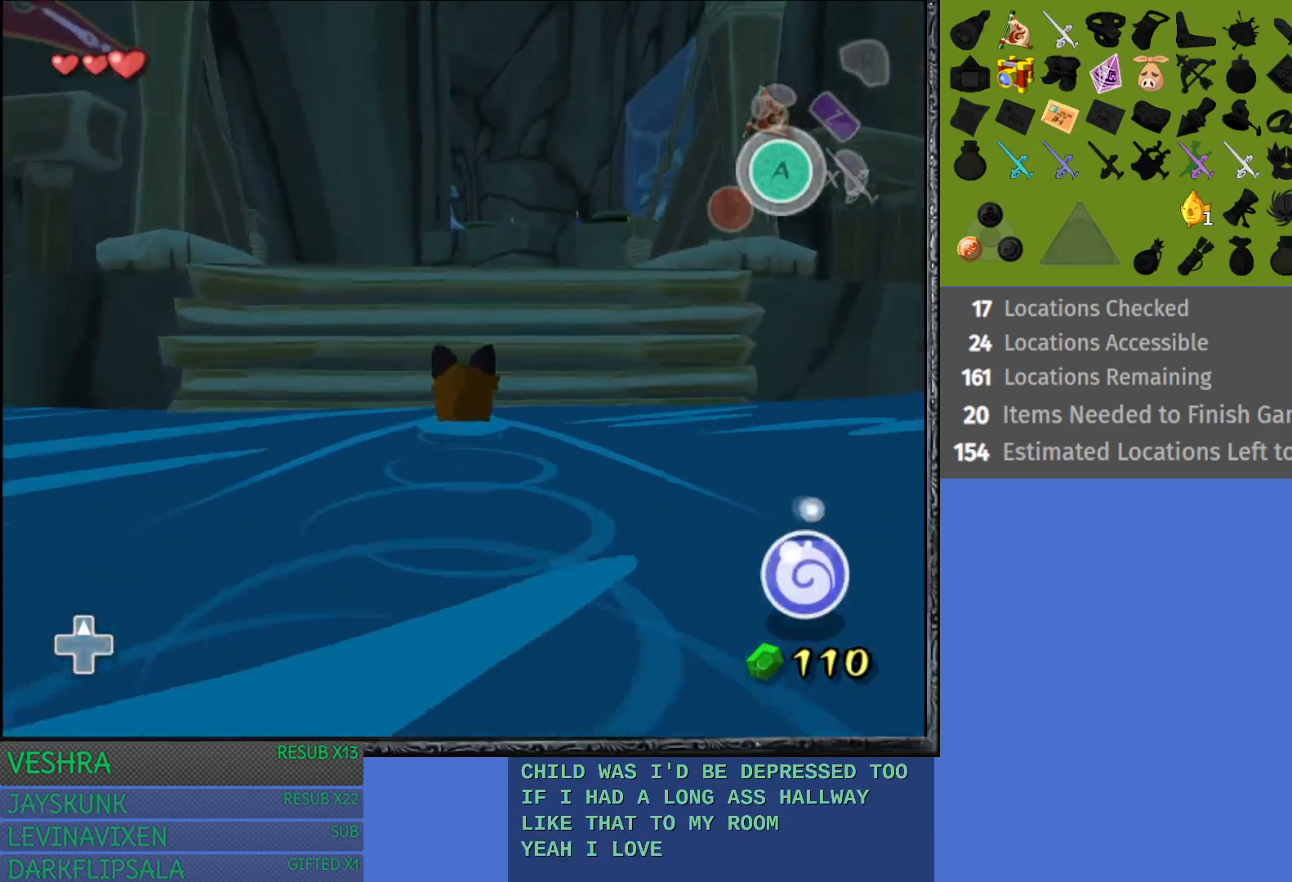
{"buttons": [], "left_stick": "up", "right_stick": "center", "events": []}
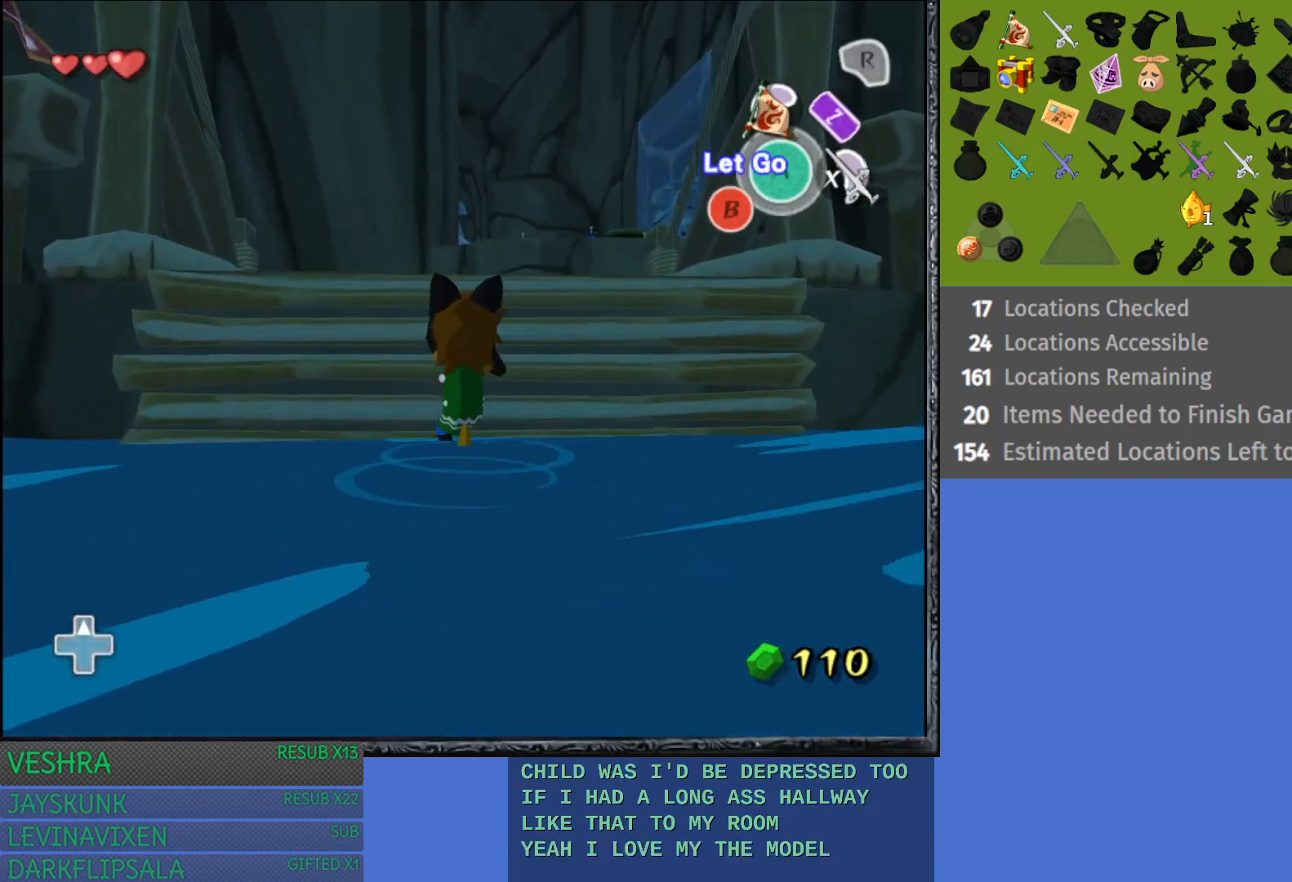
{"buttons": [], "left_stick": "up", "right_stick": "center", "events": []}
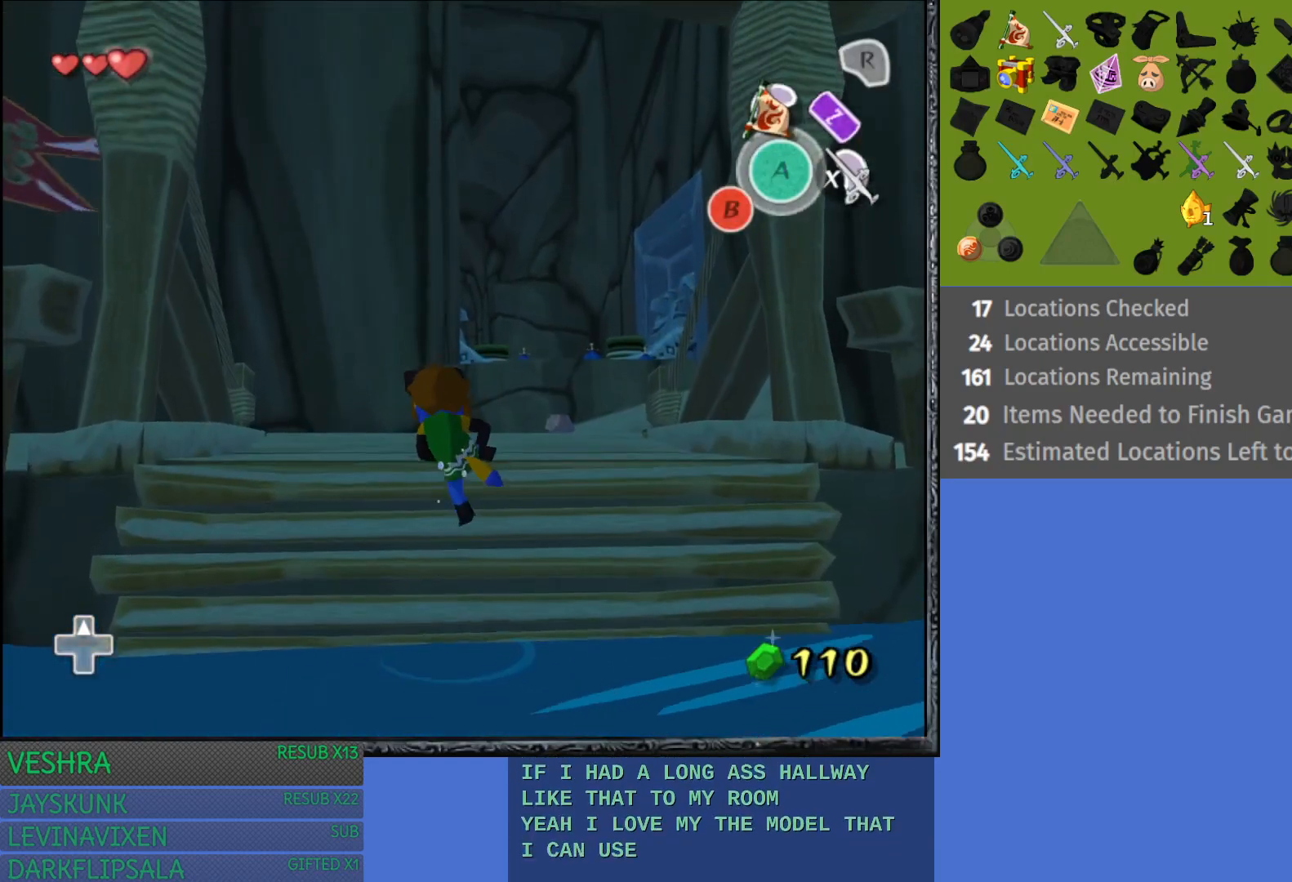
{"buttons": [], "left_stick": "up-right", "right_stick": "center", "events": [[483, "left_stick", "up-right"]]}
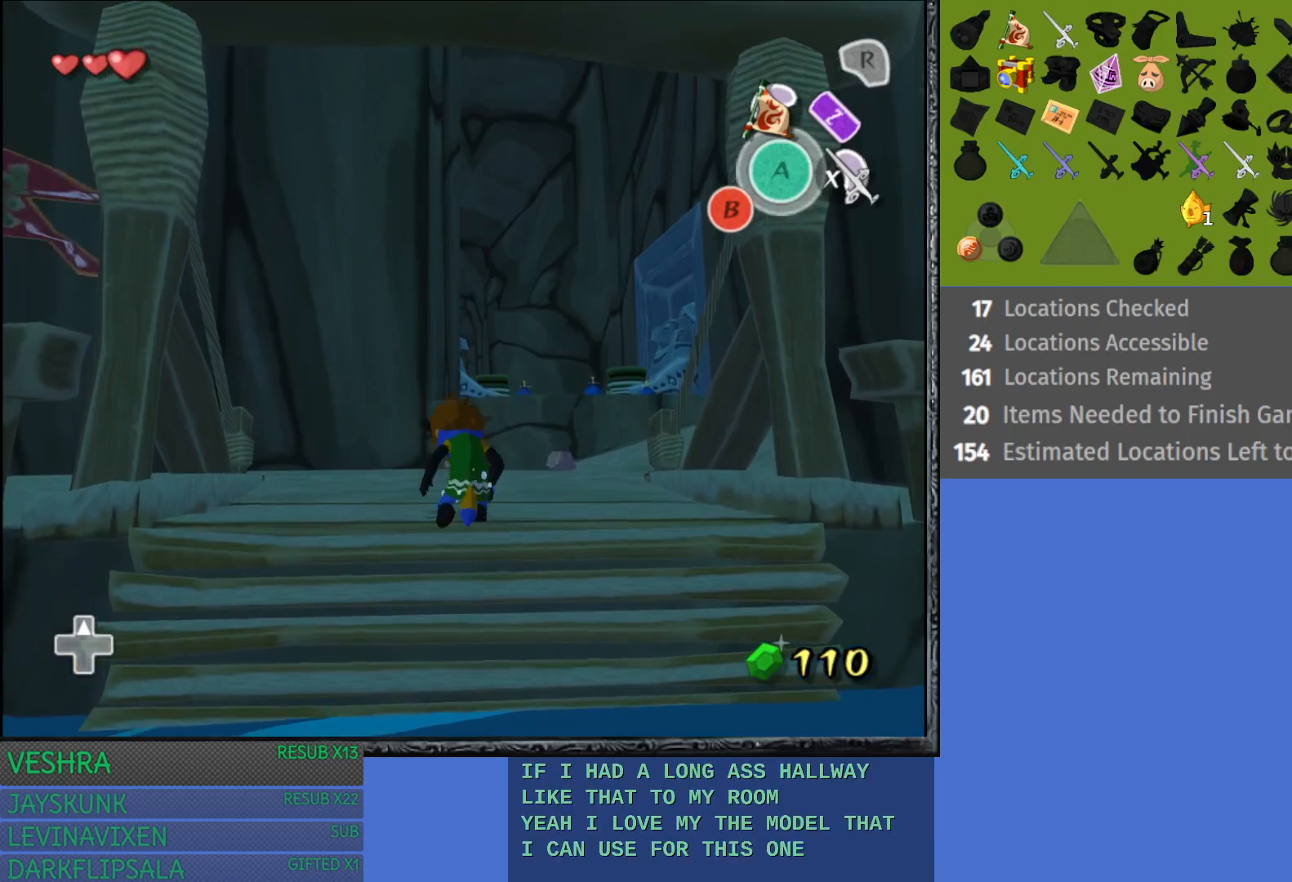
{"buttons": [], "left_stick": "up", "right_stick": "center", "events": [[67, "CROSS", "down"], [383, "CROSS", "up"], [450, "left_stick", "up"]]}
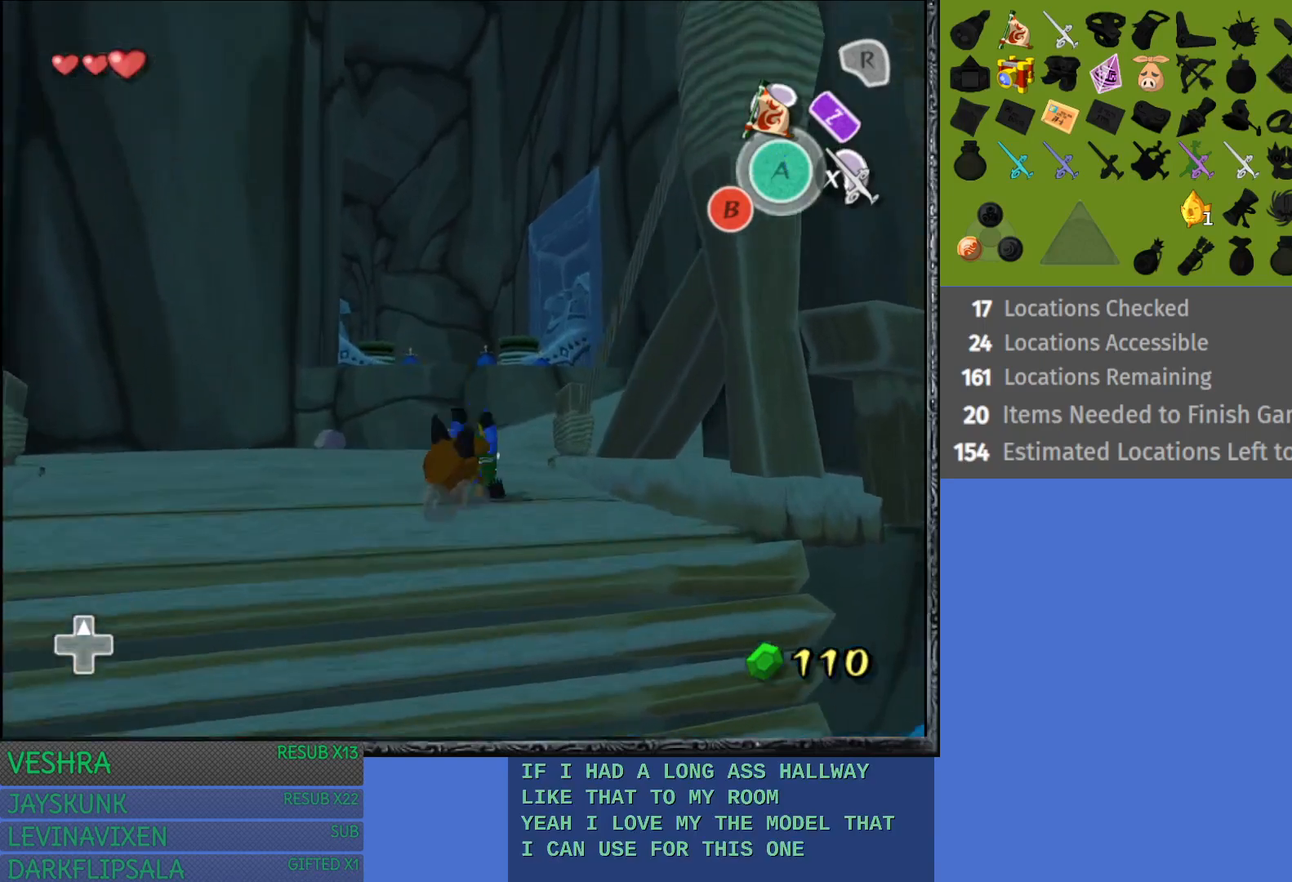
{"buttons": [], "left_stick": "up", "right_stick": "center", "events": []}
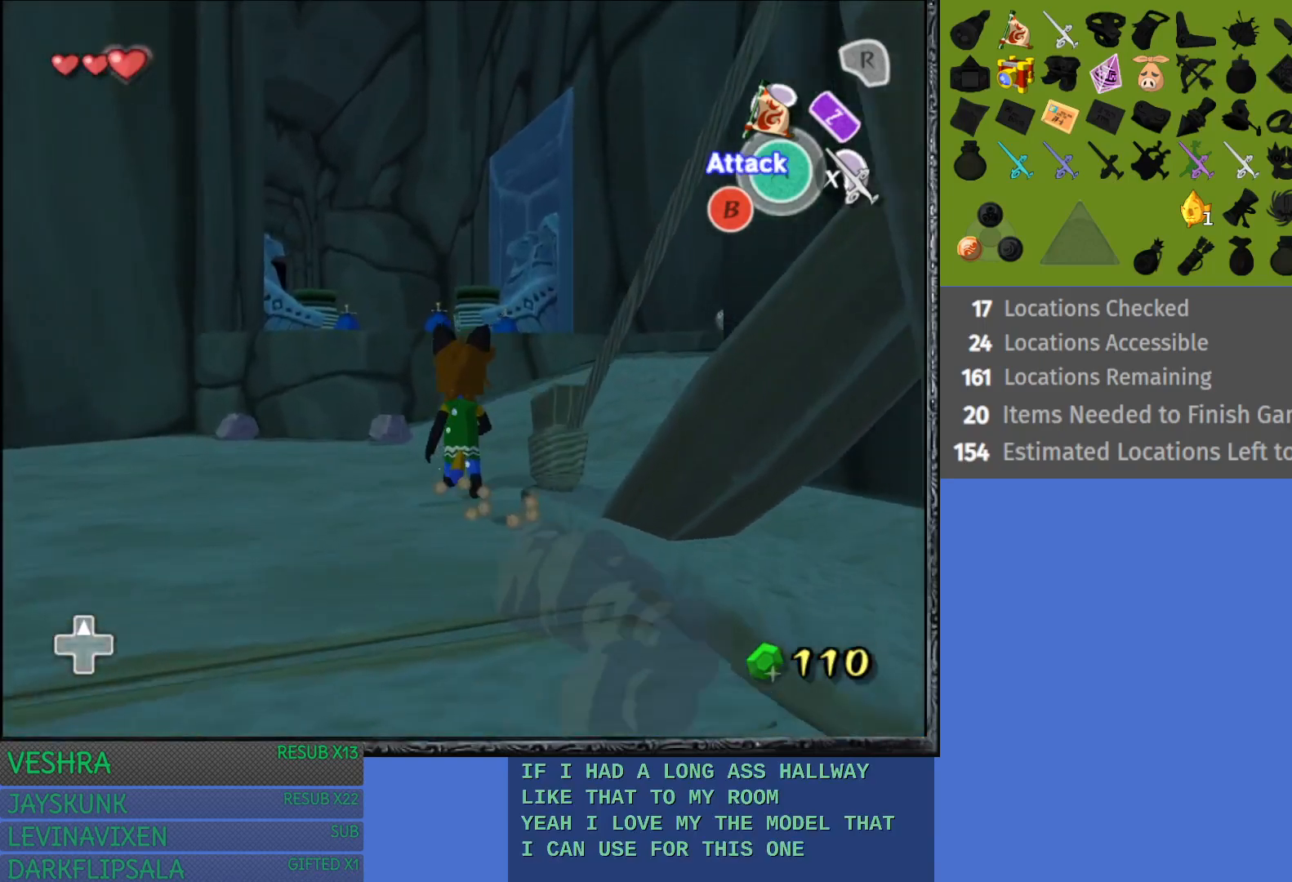
{"buttons": [], "left_stick": "up", "right_stick": "center", "events": []}